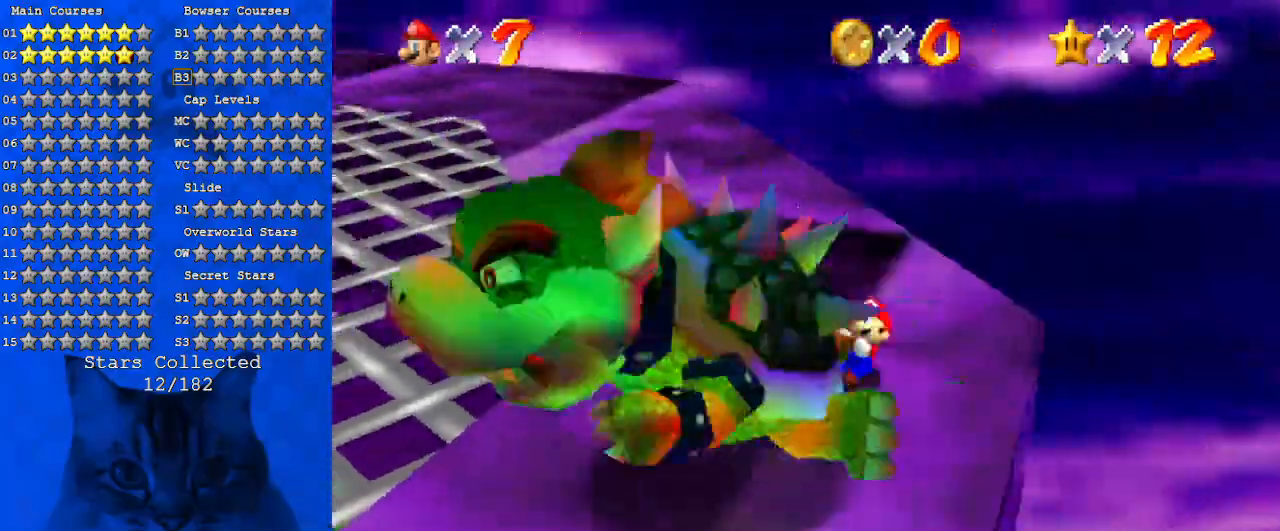
Gameplay with keyboard; each line is a JSON object with the keys held at the frame after it. "events" lists presses ("down") and releases ("up") of "a", "c", "ctrl", "d", "down", "left", "return", "right", "s", "shift", "up", "w", "x" and "y" between this image and that frame as [ms after this image, input, new state], when the widget could be followed in between. No other keys are recorded. Mouse input is not recorded.
{"keys": ["right"], "events": [[66, "left", "up"], [133, "d", "up"], [133, "left", "down"], [166, "d", "down"], [200, "left", "up"], [266, "left", "down"], [300, "d", "up"], [366, "d", "down"], [366, "left", "up"], [433, "left", "down"], [500, "d", "up"], [500, "left", "up"]]}
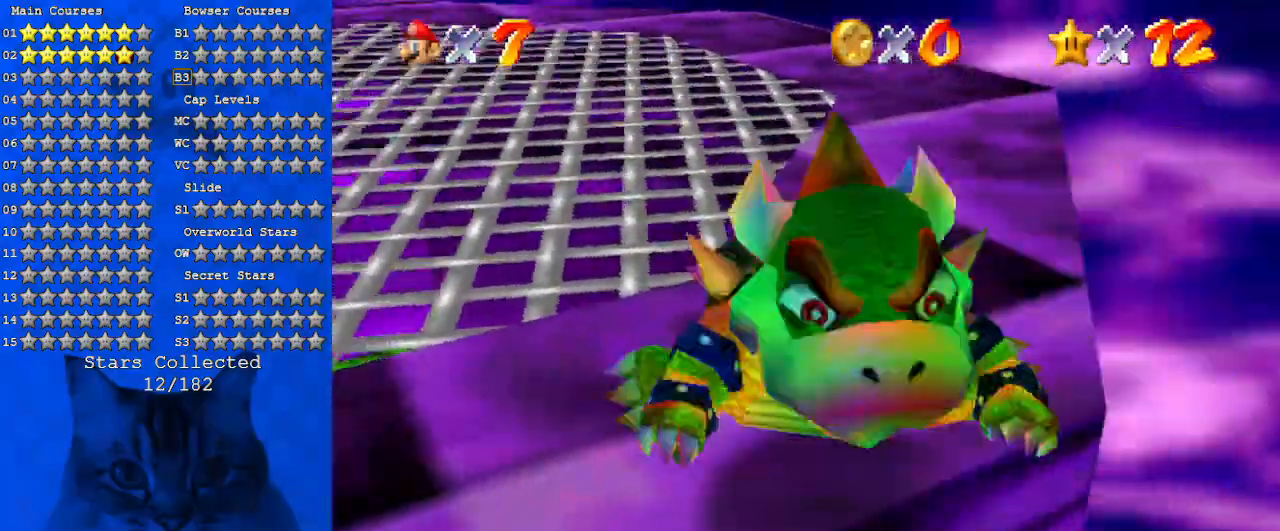
{"keys": ["d", "left", "right"], "events": [[33, "left", "down"], [100, "d", "down"], [133, "left", "up"], [166, "left", "down"], [233, "d", "up"], [266, "d", "down"], [266, "left", "up"], [366, "left", "down"], [400, "d", "up"], [400, "left", "up"], [466, "d", "down"], [500, "left", "down"]]}
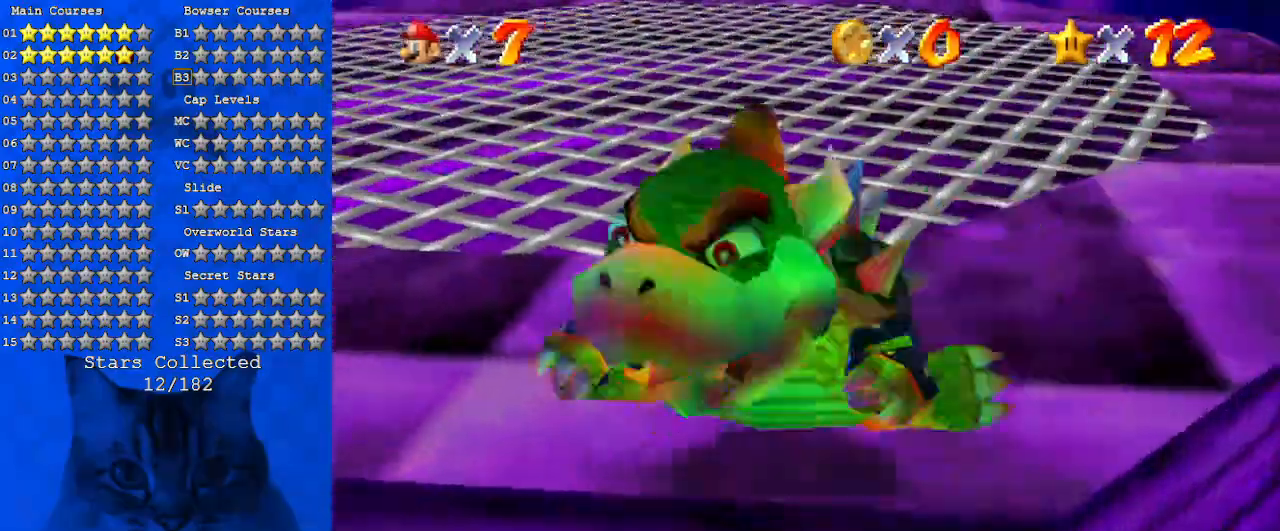
{"keys": ["right"], "events": [[100, "d", "up"], [100, "left", "up"], [133, "d", "down"], [200, "left", "down"], [300, "d", "up"], [400, "d", "down"], [466, "d", "up"], [466, "left", "up"]]}
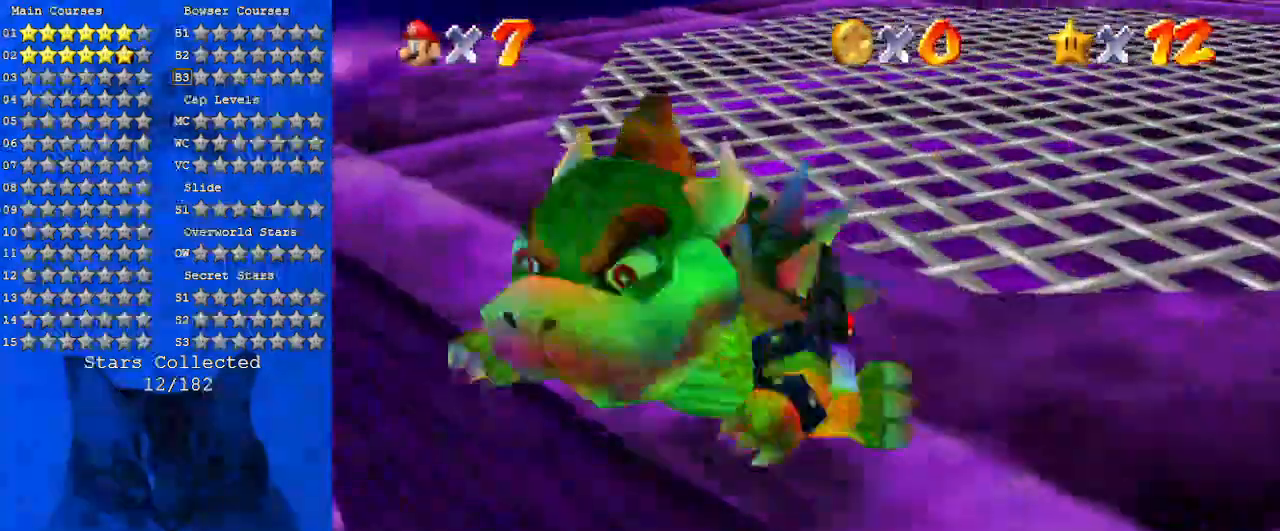
{"keys": ["d", "left", "up"], "events": [[66, "d", "down"], [66, "left", "down"], [166, "d", "up"], [200, "left", "up"], [266, "d", "down"], [366, "down", "down"], [366, "right", "up"], [400, "d", "up"], [433, "d", "down"], [433, "left", "down"], [500, "down", "up"], [500, "up", "down"]]}
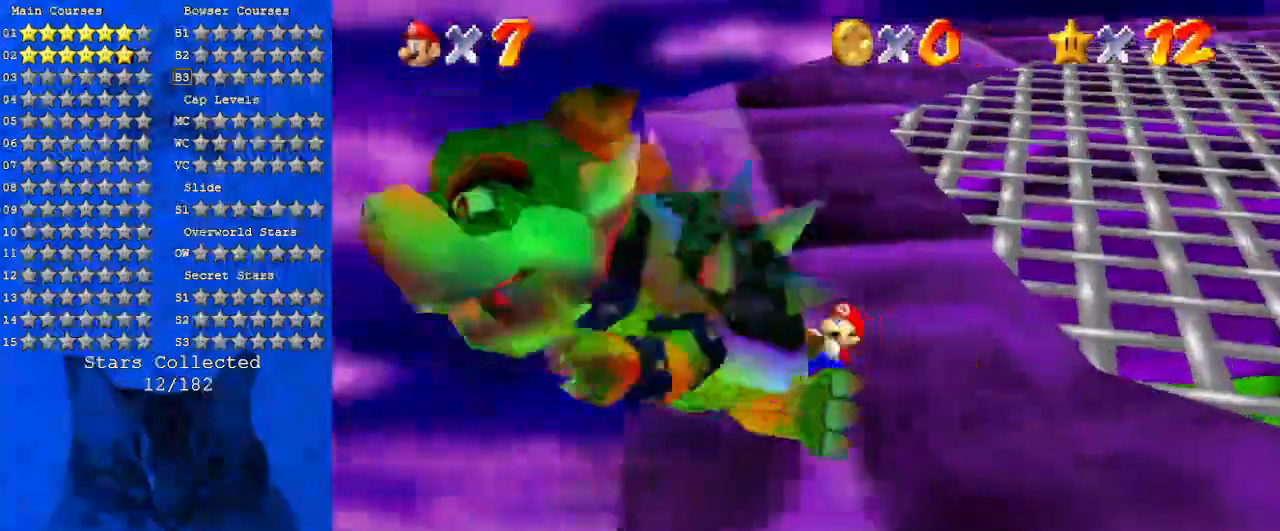
{"keys": ["left", "up"], "events": [[100, "d", "up"], [100, "right", "down"], [133, "left", "up"], [166, "d", "down"], [166, "up", "up"], [233, "down", "down"], [266, "d", "up"], [266, "right", "up"], [300, "left", "down"], [366, "d", "down"], [366, "down", "up"], [466, "d", "up"], [466, "up", "down"]]}
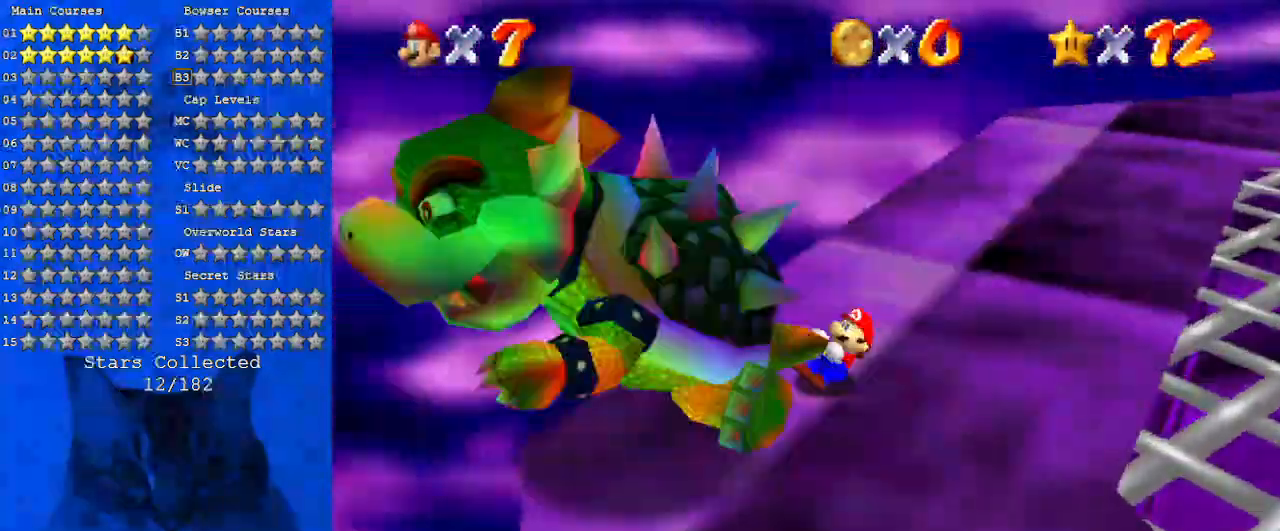
{"keys": ["left", "right", "up"], "events": [[33, "d", "down"], [33, "right", "down"], [100, "left", "up"], [100, "up", "up"], [133, "d", "up"], [200, "d", "down"], [200, "down", "down"], [200, "right", "up"], [300, "d", "up"], [300, "down", "up"], [300, "left", "down"], [366, "d", "down"], [366, "up", "down"], [433, "d", "up"], [466, "right", "down"]]}
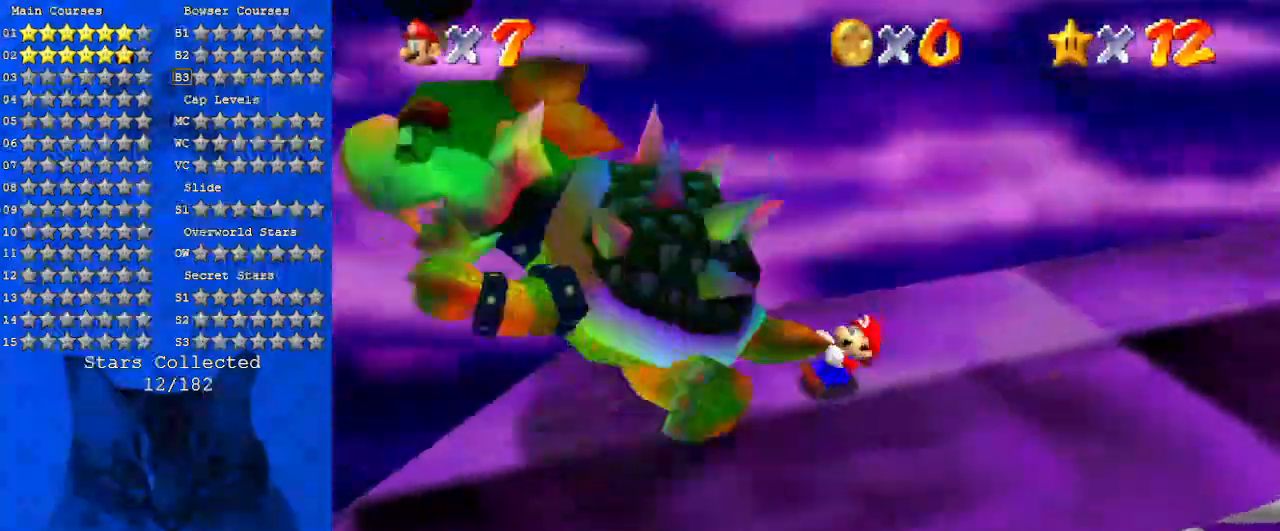
{"keys": ["down", "right"], "events": [[33, "d", "down"], [33, "left", "up"], [33, "up", "up"], [100, "d", "up"], [100, "down", "down"], [166, "left", "down"], [166, "right", "up"], [200, "down", "up"], [266, "up", "down"], [400, "up", "up"], [433, "left", "up"], [433, "right", "down"], [500, "down", "down"]]}
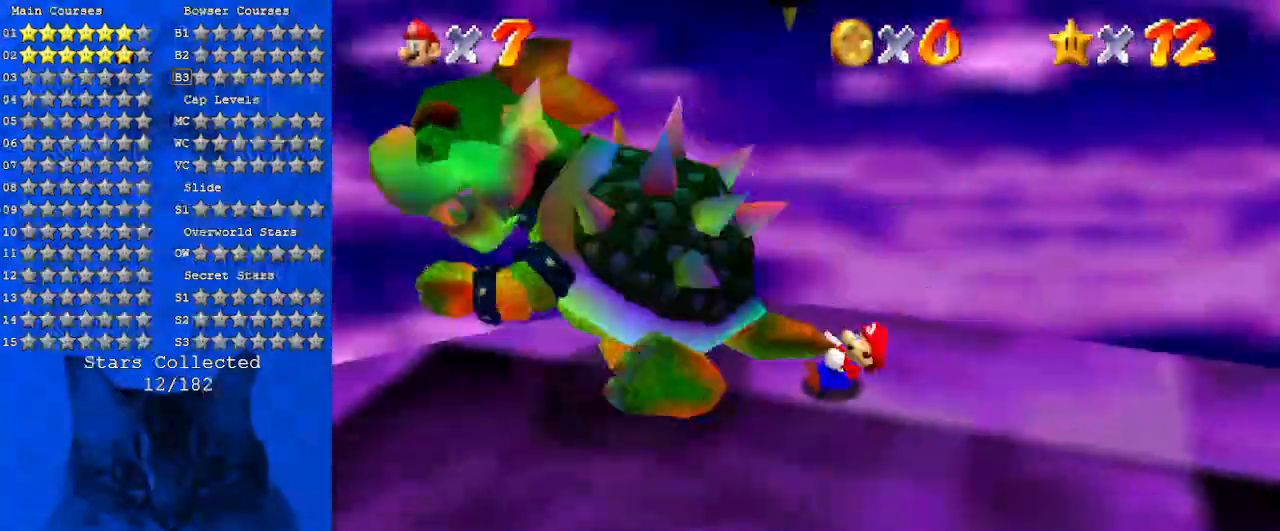
{"keys": ["left", "up"], "events": [[66, "right", "up"], [133, "down", "up"], [133, "left", "down"], [233, "up", "down"], [366, "up", "up"], [500, "up", "down"]]}
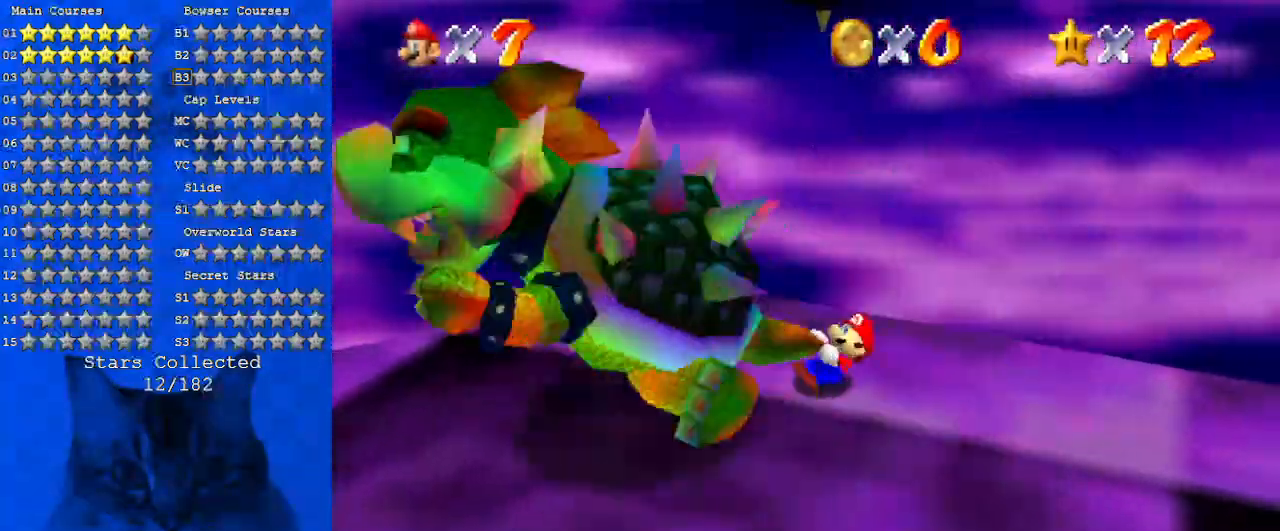
{"keys": ["left", "up"], "events": [[100, "left", "up"], [133, "right", "down"], [133, "up", "up"], [233, "down", "down"], [333, "right", "up"], [366, "left", "down"], [433, "down", "up"], [500, "up", "down"]]}
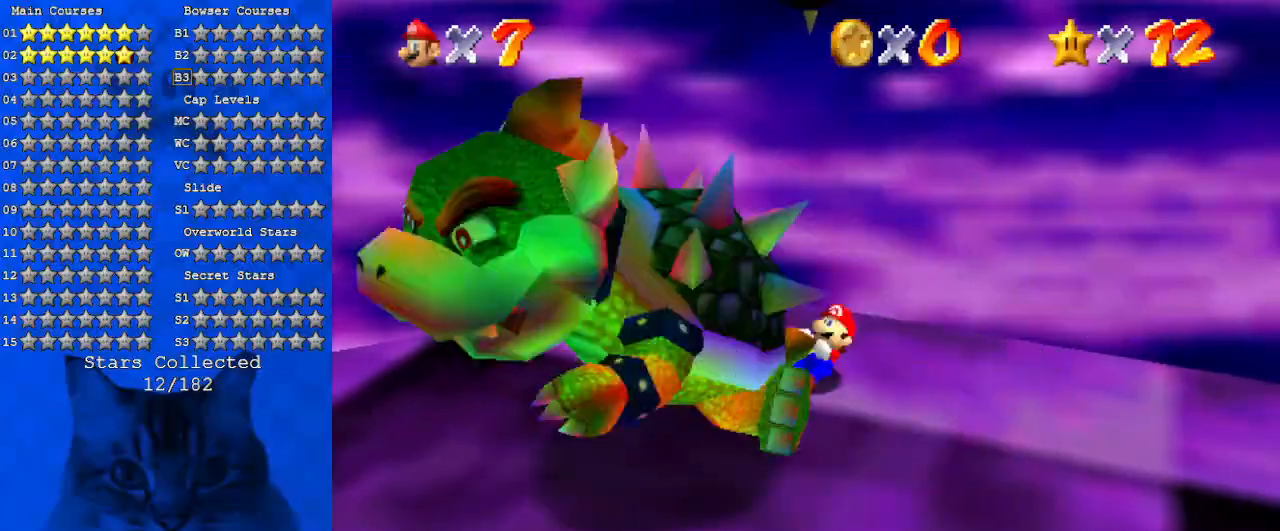
{"keys": ["right"], "events": [[66, "right", "down"], [100, "left", "up"], [200, "ctrl", "down"], [200, "right", "up"], [200, "up", "up"], [333, "ctrl", "up"], [500, "right", "down"]]}
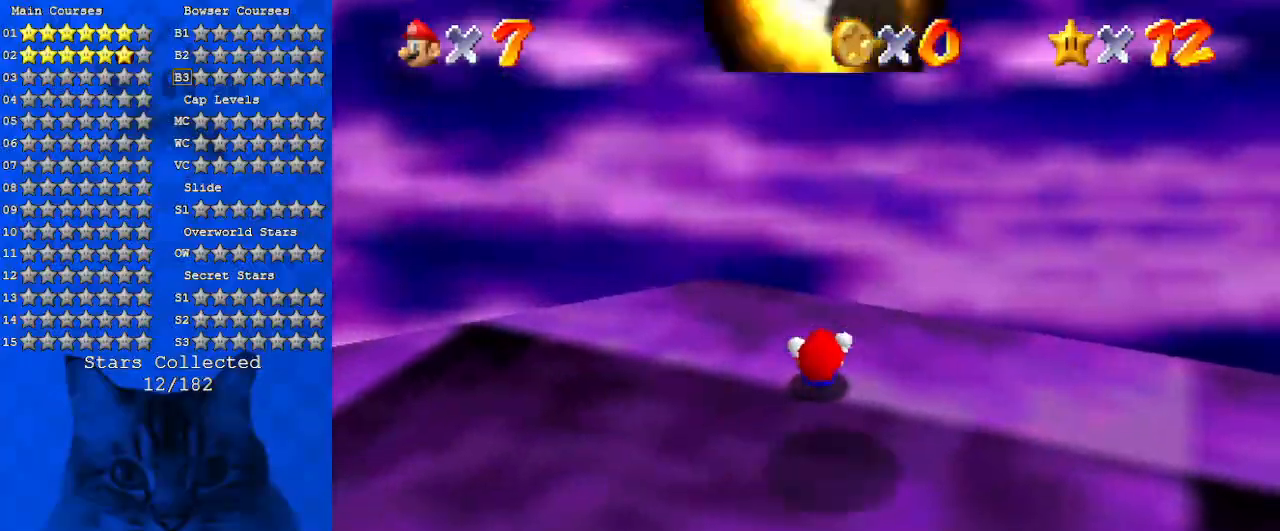
{"keys": ["a", "down"], "events": [[66, "a", "down"], [66, "down", "down"], [166, "right", "up"], [233, "a", "up"], [266, "a", "down"], [400, "a", "up"], [500, "a", "down"]]}
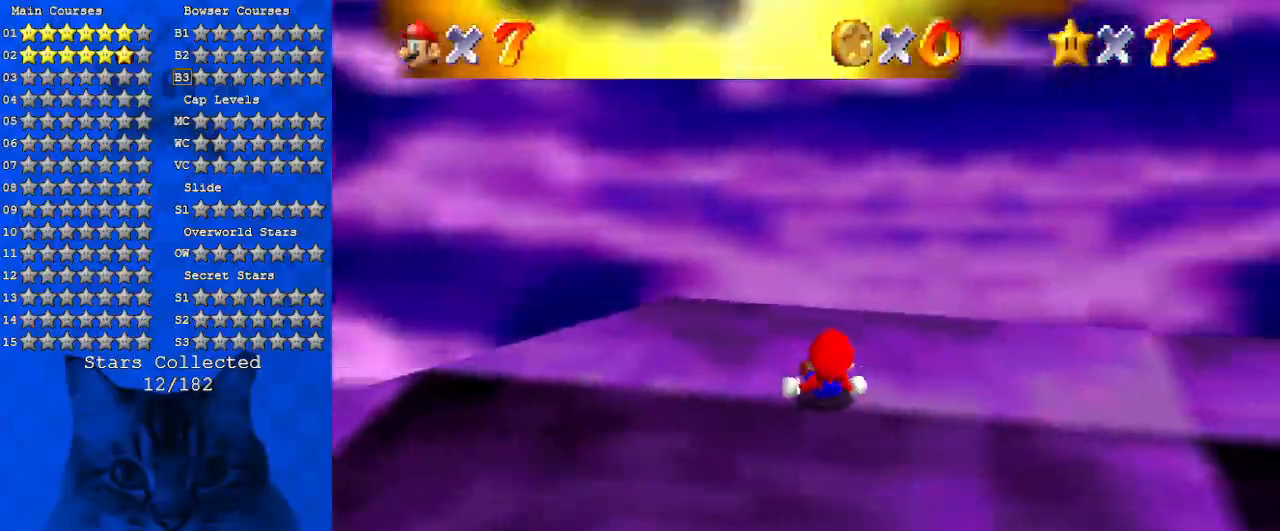
{"keys": ["down", "right"], "events": [[100, "a", "up"], [200, "a", "down"], [200, "right", "down"], [333, "a", "up"], [366, "a", "down"], [500, "a", "up"]]}
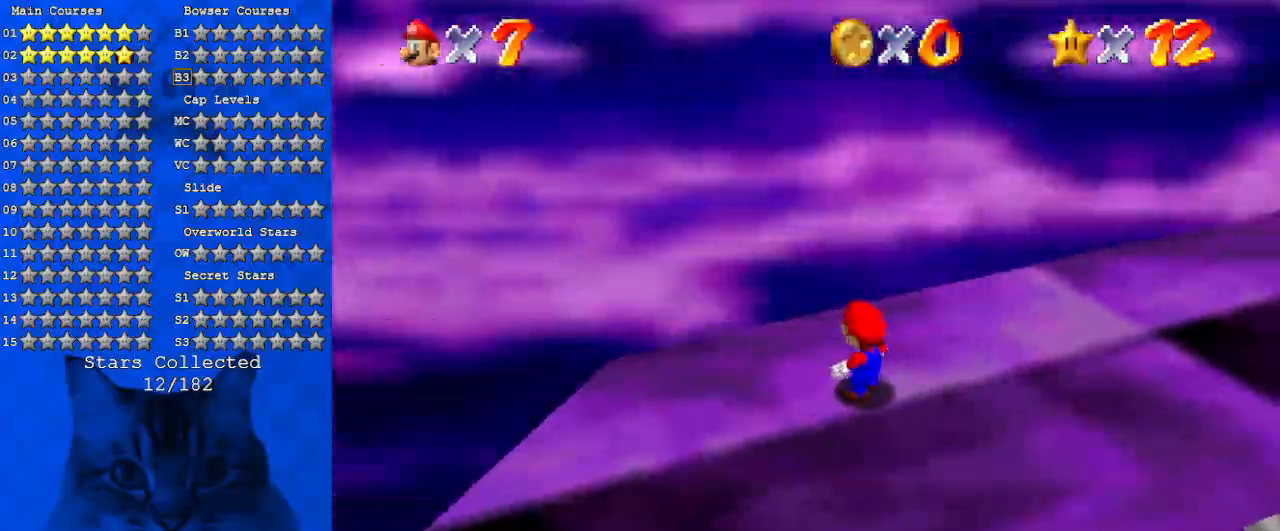
{"keys": ["right", "shift"], "events": [[66, "a", "down"], [166, "down", "up"], [233, "a", "up"], [466, "shift", "down"]]}
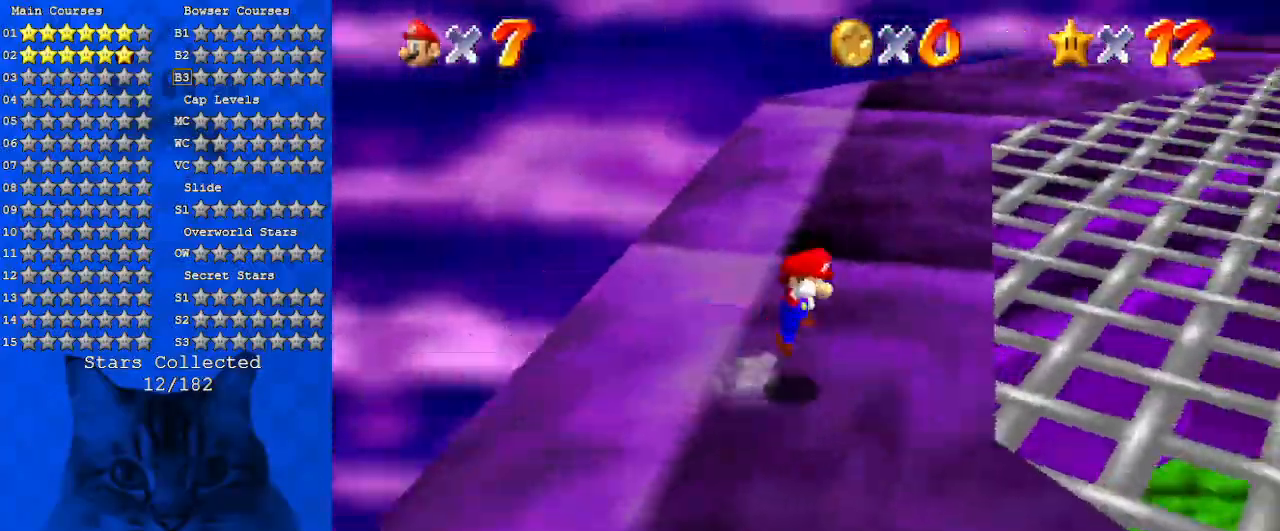
{"keys": ["up"], "events": [[66, "shift", "up"], [133, "w", "down"], [166, "up", "down"], [266, "w", "up"], [366, "right", "up"], [400, "ctrl", "down"], [500, "ctrl", "up"]]}
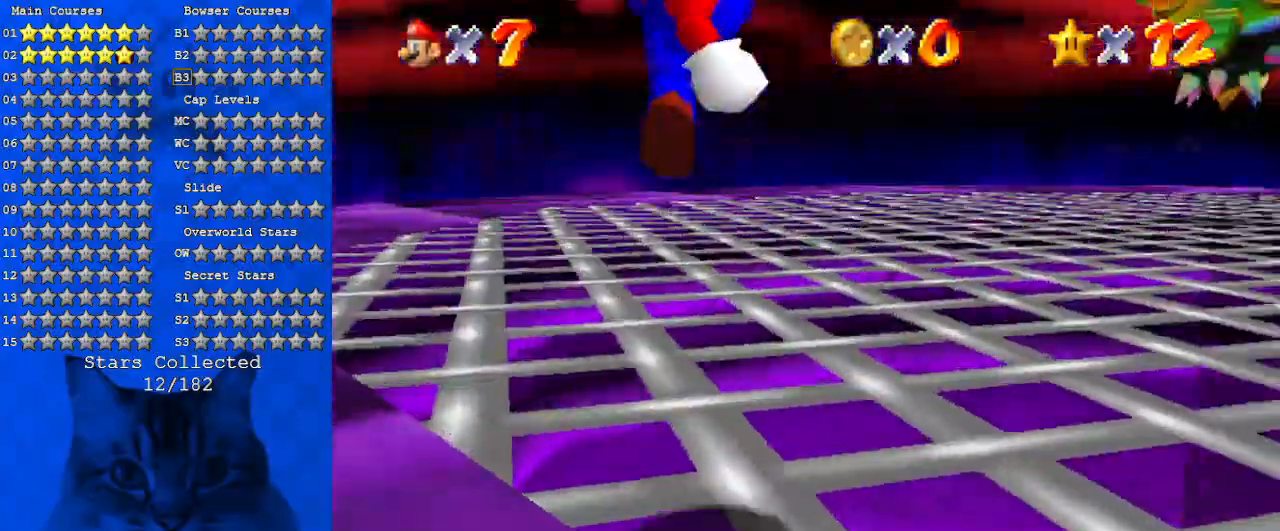
{"keys": ["right", "up"], "events": [[33, "shift", "down"], [100, "ctrl", "down"], [233, "ctrl", "up"], [366, "shift", "up"], [500, "right", "down"]]}
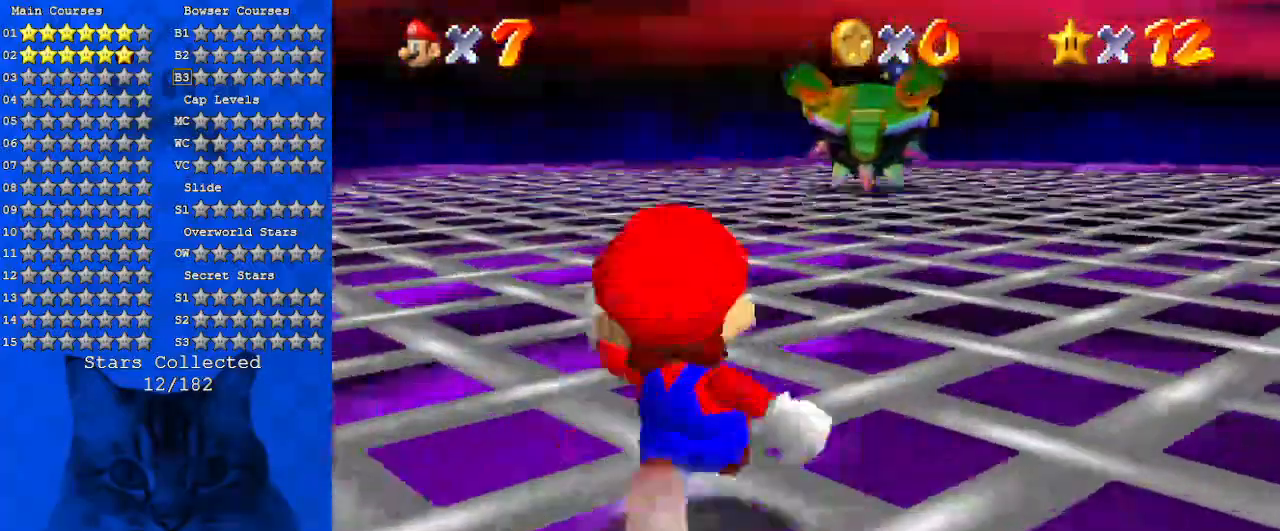
{"keys": ["ctrl", "shift", "up"], "events": [[66, "ctrl", "down"], [66, "right", "up"], [200, "ctrl", "up"], [433, "ctrl", "down"], [433, "shift", "down"]]}
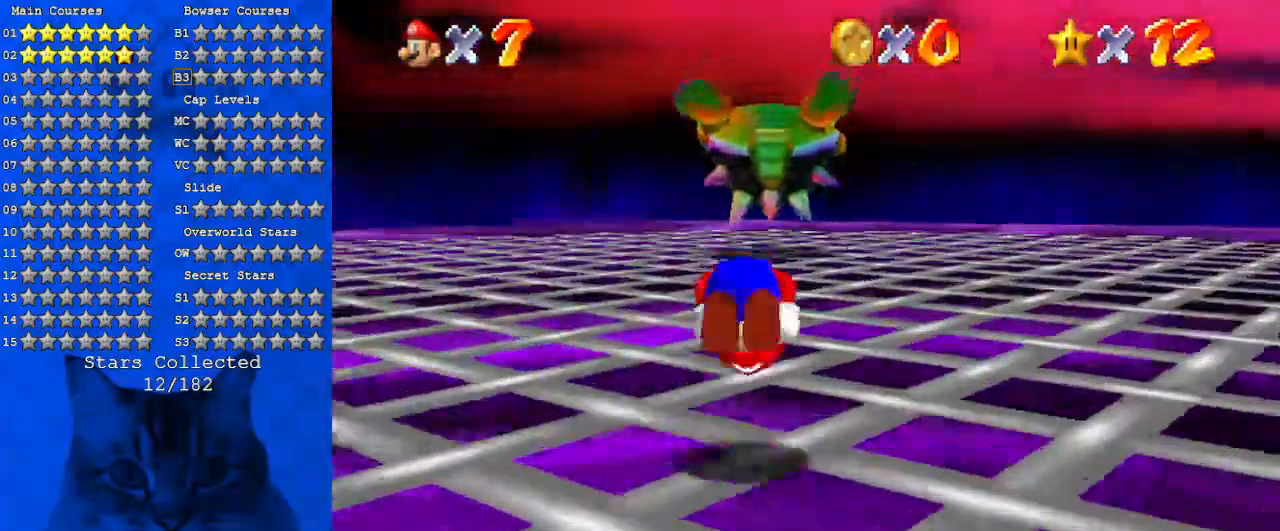
{"keys": ["ctrl", "shift", "up"], "events": [[133, "ctrl", "up"], [433, "ctrl", "down"]]}
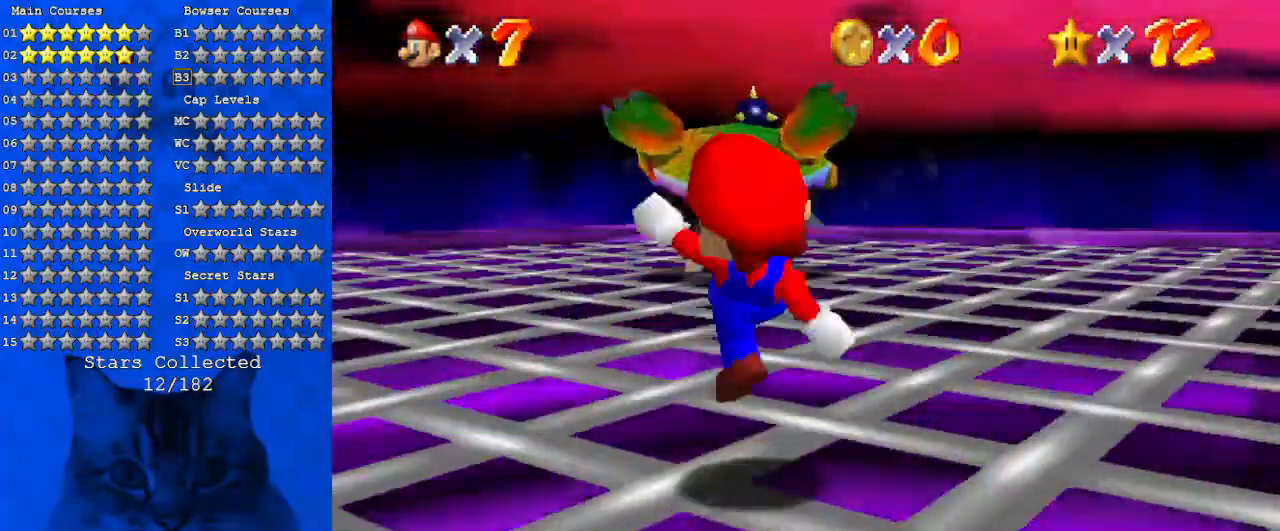
{"keys": ["ctrl", "shift", "up"], "events": [[100, "ctrl", "up"], [466, "ctrl", "down"]]}
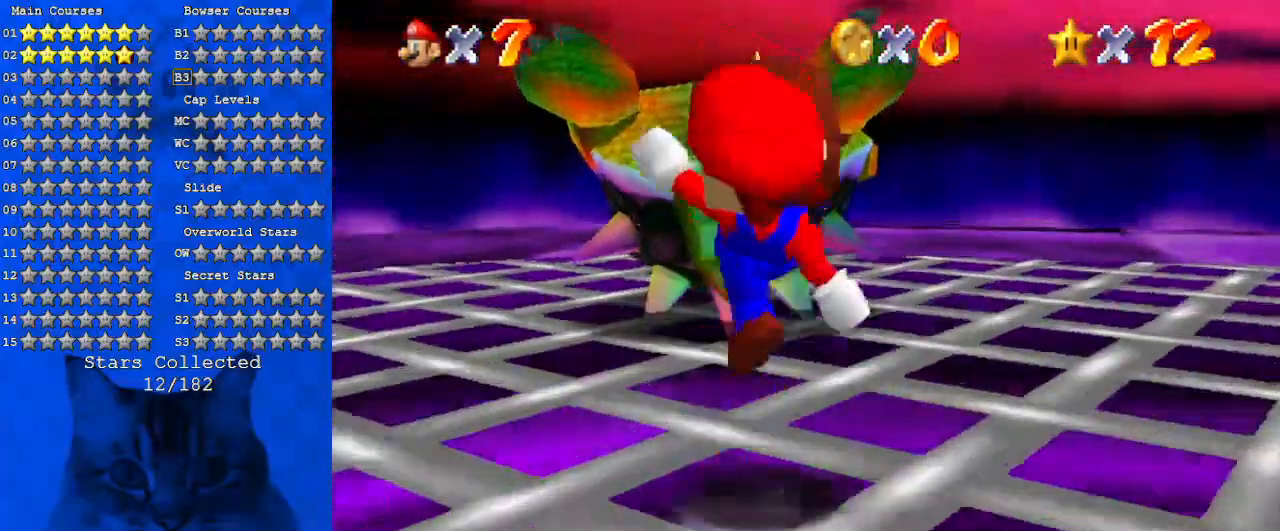
{"keys": [], "events": [[66, "ctrl", "up"], [66, "shift", "up"], [233, "up", "up"]]}
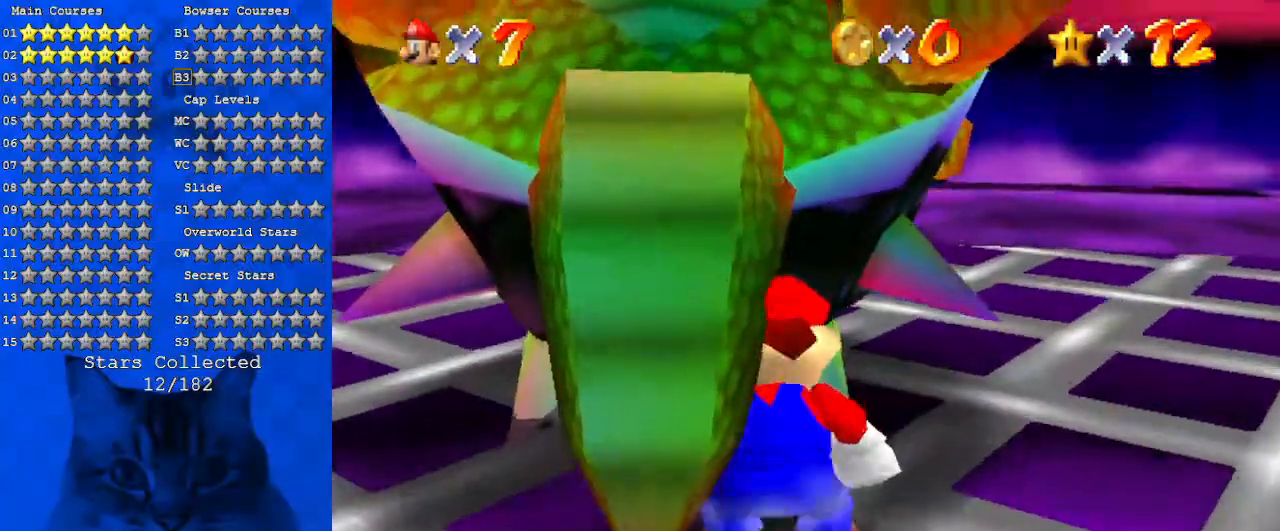
{"keys": ["up"], "events": [[66, "left", "down"], [66, "up", "down"], [200, "left", "up"], [266, "up", "up"], [400, "up", "down"]]}
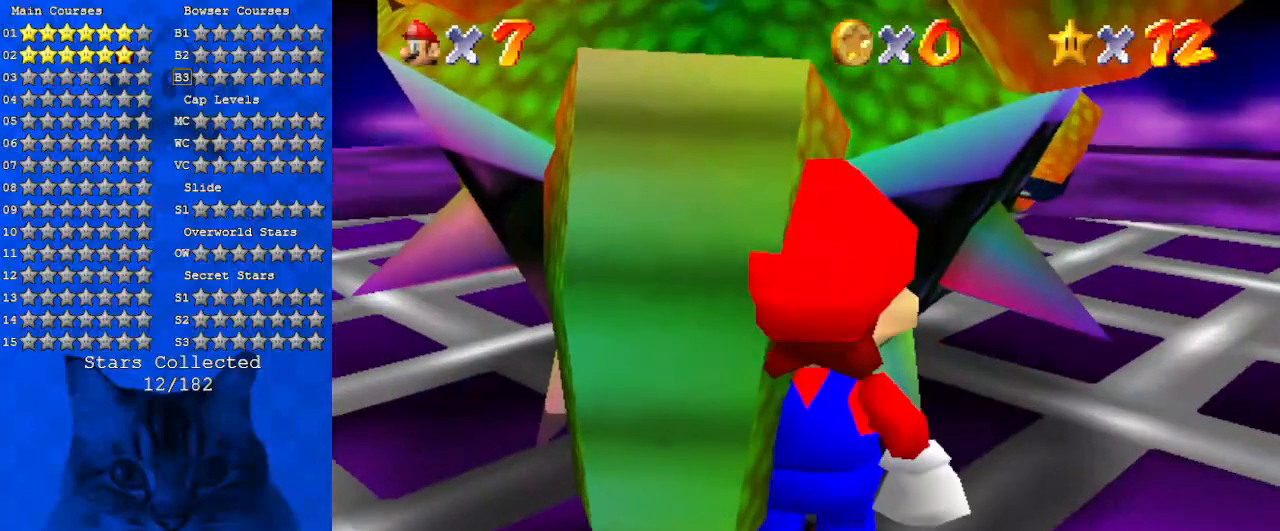
{"keys": [], "events": [[166, "up", "up"]]}
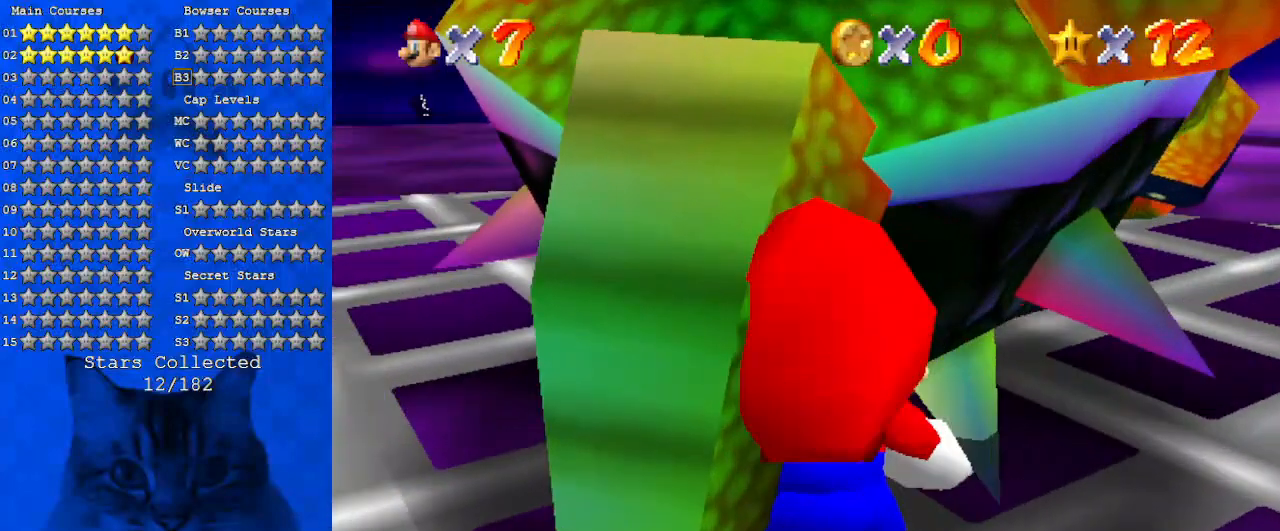
{"keys": [], "events": []}
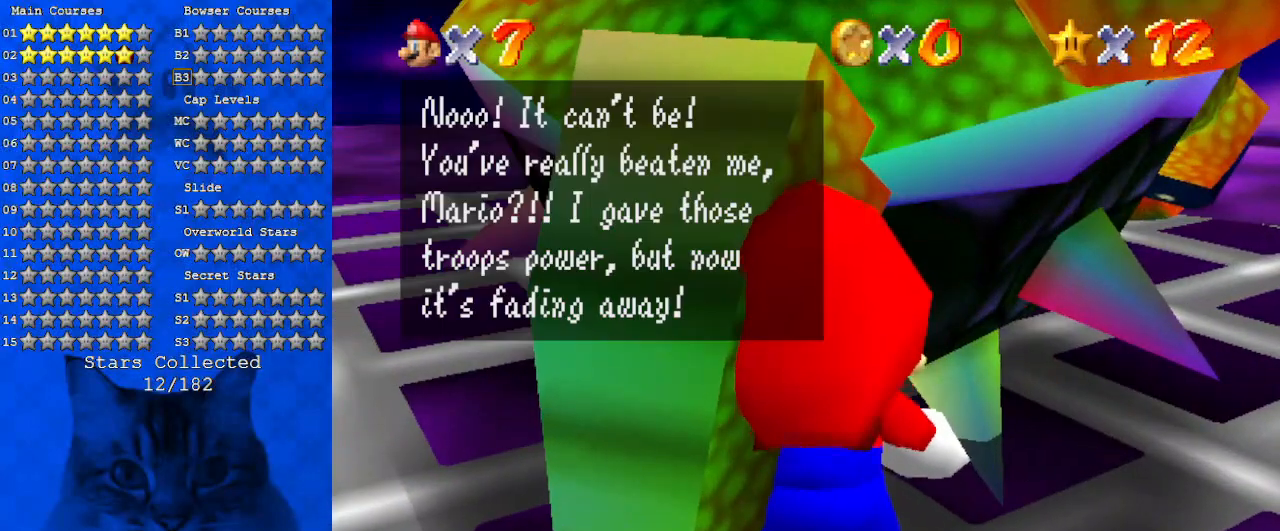
{"keys": ["ctrl"], "events": [[500, "ctrl", "down"]]}
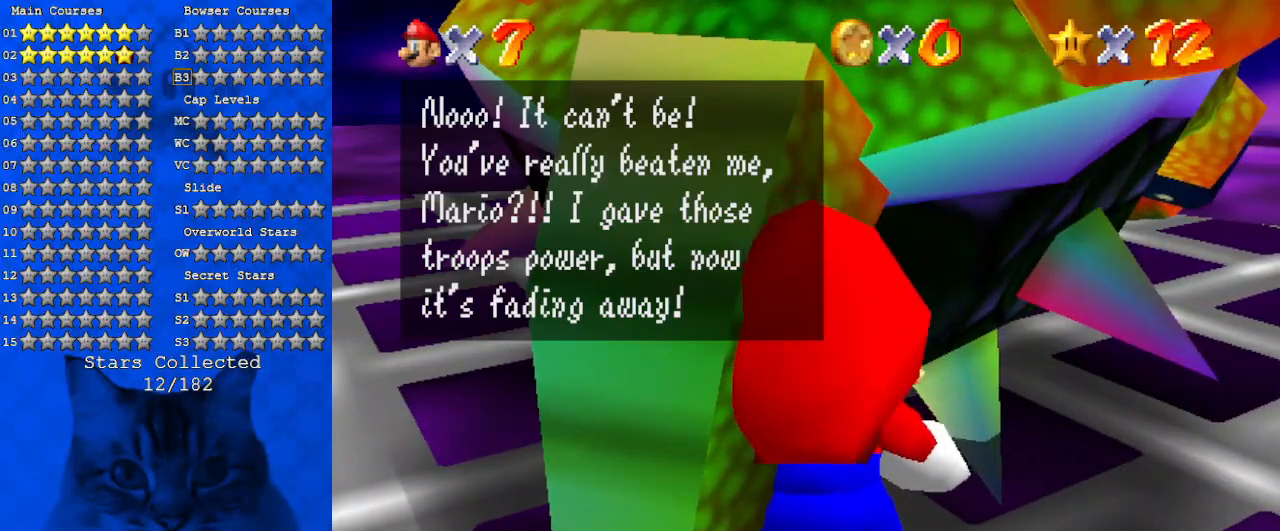
{"keys": [], "events": [[166, "ctrl", "up"]]}
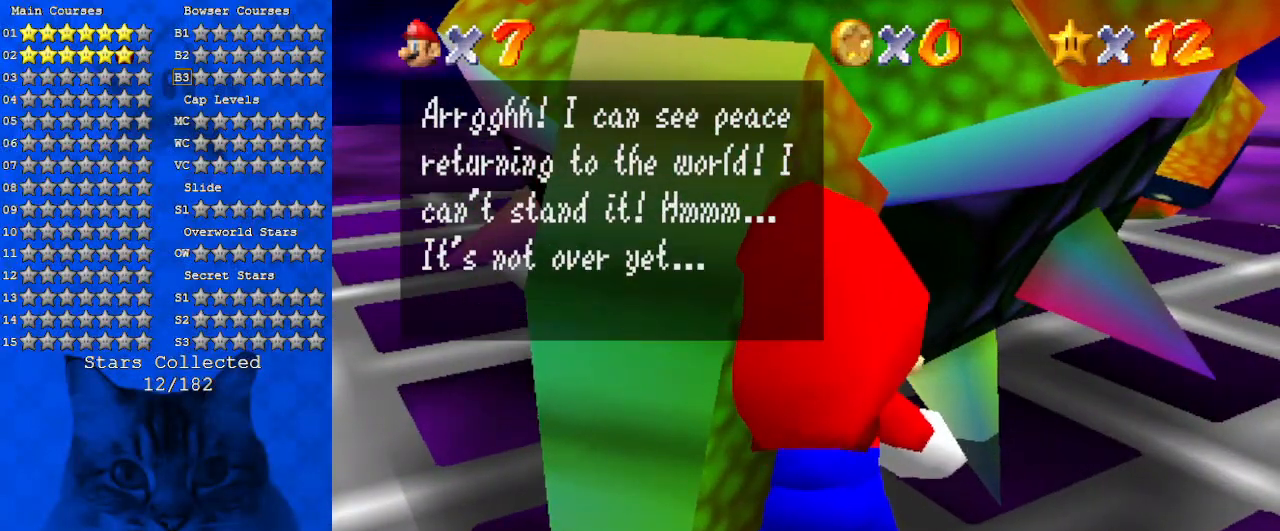
{"keys": [], "events": []}
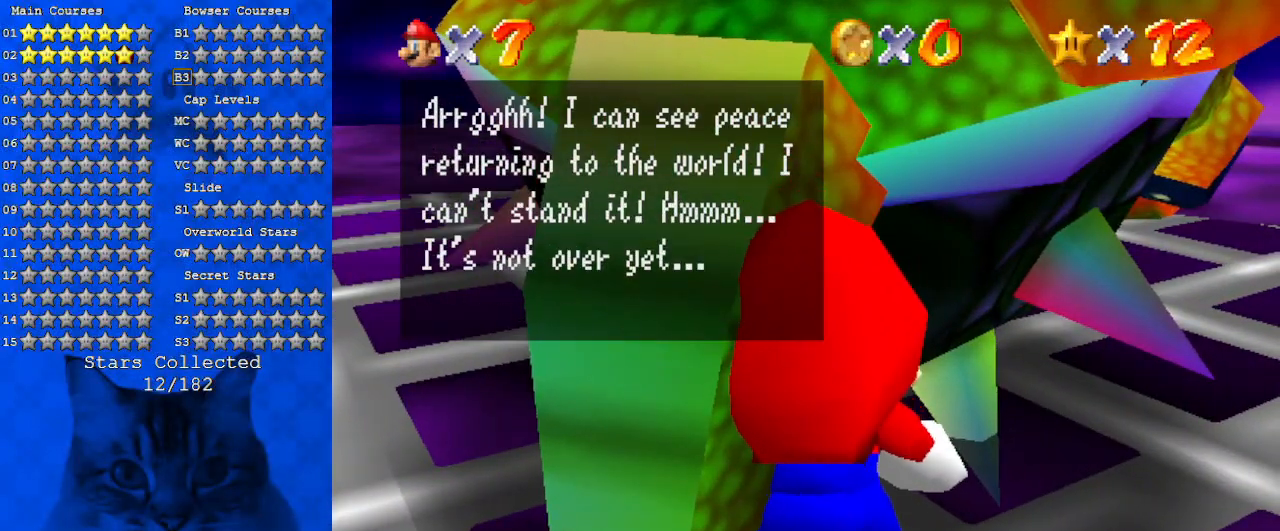
{"keys": [], "events": [[300, "ctrl", "down"], [466, "ctrl", "up"]]}
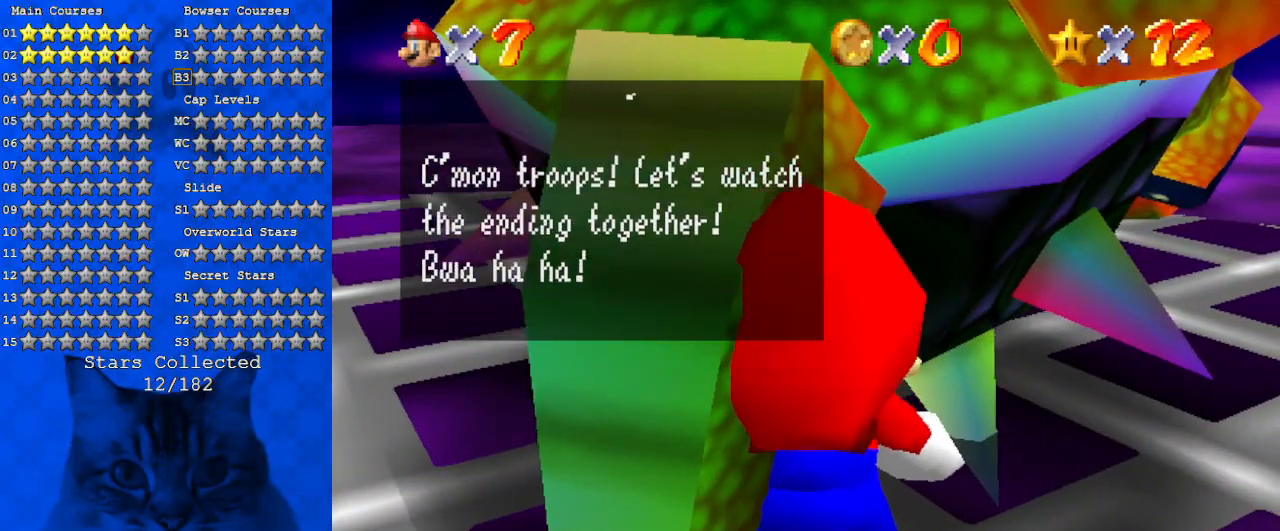
{"keys": [], "events": []}
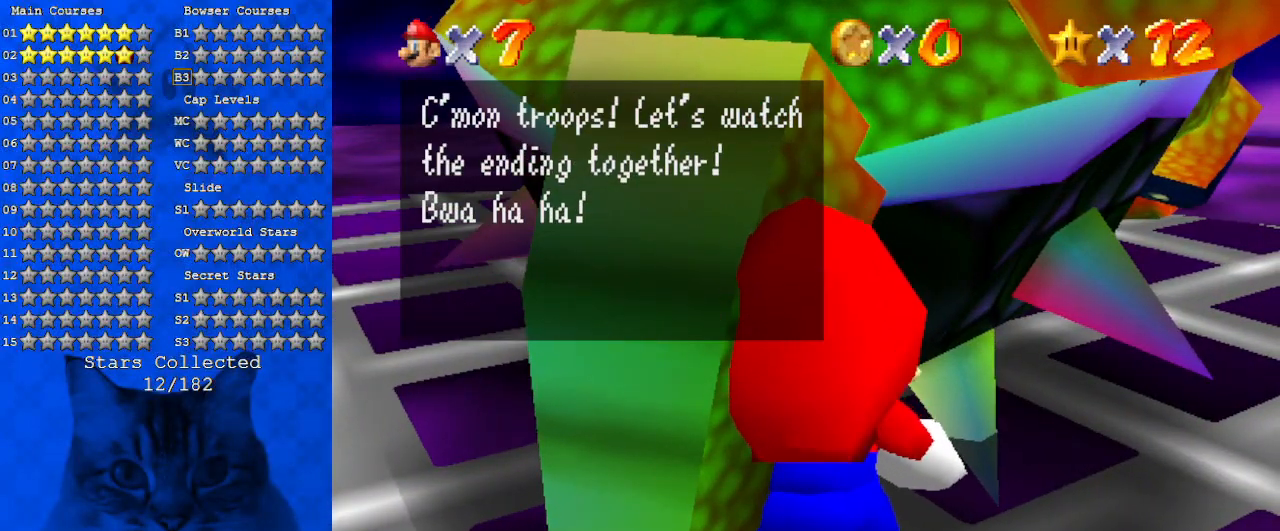
{"keys": [], "events": [[333, "ctrl", "down"], [466, "ctrl", "up"]]}
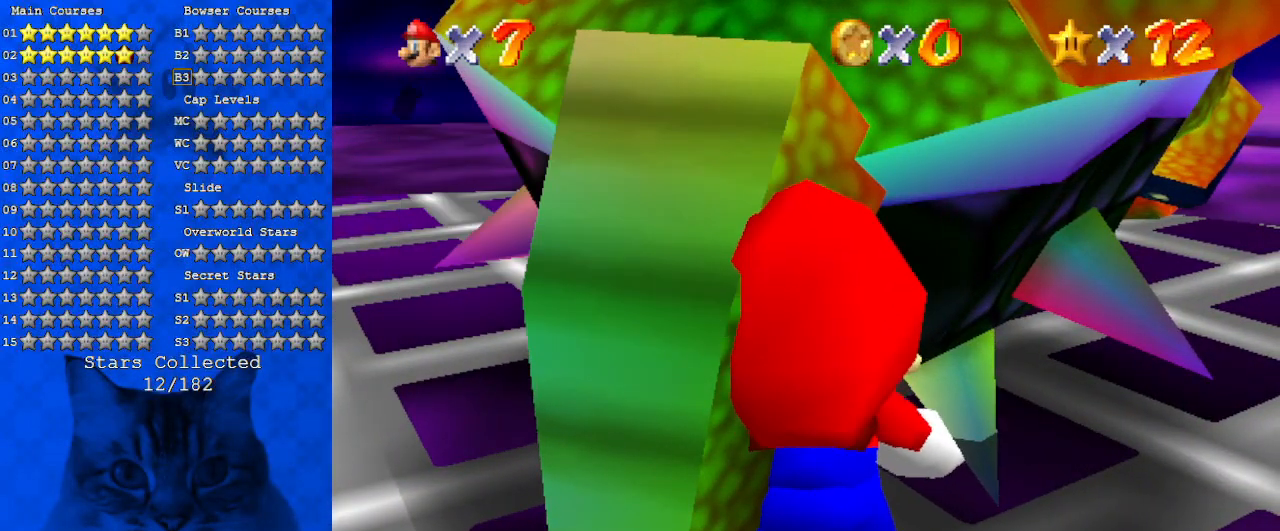
{"keys": [], "events": []}
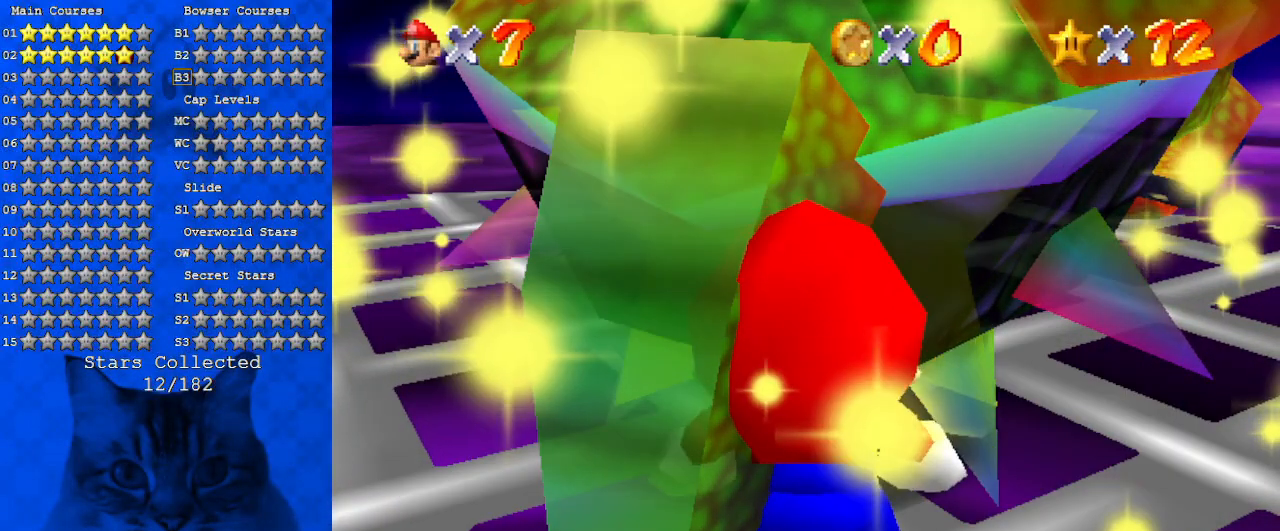
{"keys": [], "events": [[133, "s", "down"], [200, "s", "up"]]}